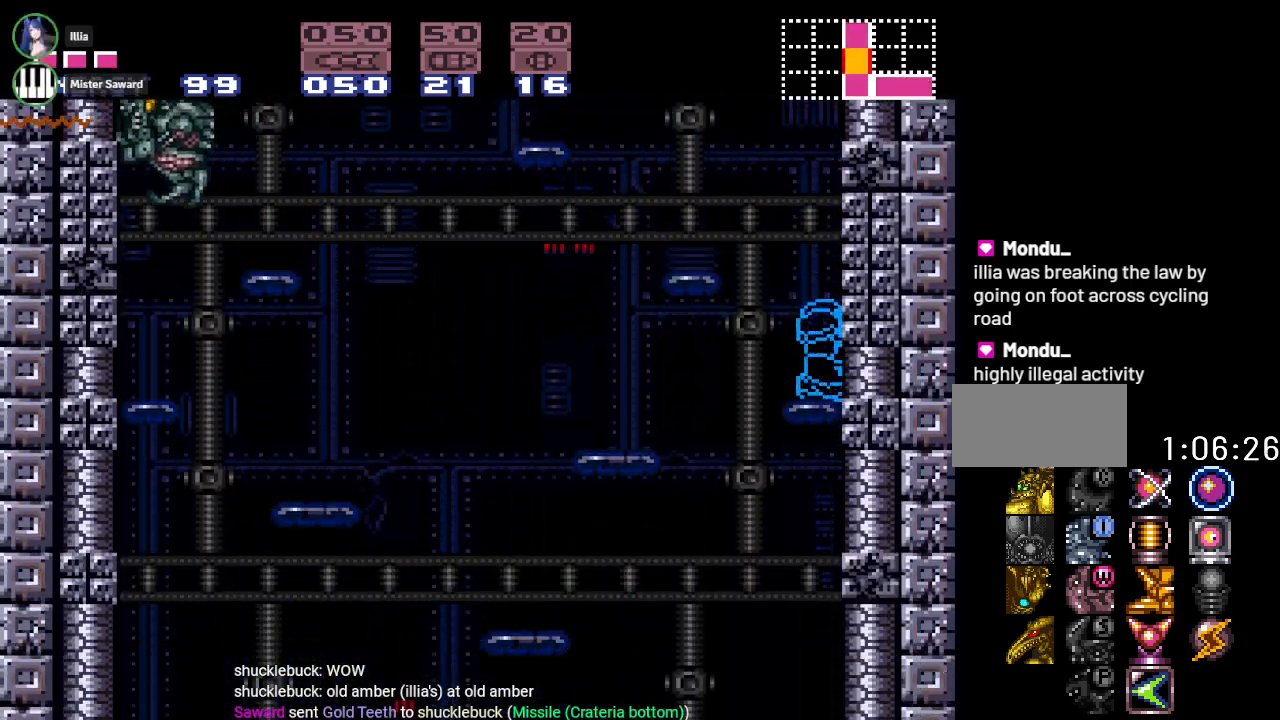
Gameplay with a controller (Nintendo layout); each line is a JSON object with the inputs held at the frame after it. "events" lists button and stick changes between this image and that frame as [ms after this image, input, new state], when the widget could be followed in between. Not read: L3 R3 SELECT.
{"buttons": ["DPAD_UP"], "events": [[34, "DPAD_DOWN", "up"], [134, "DPAD_DOWN", "down"], [250, "DPAD_DOWN", "up"], [267, "A", "down"], [401, "A", "up"], [467, "DPAD_UP", "down"]]}
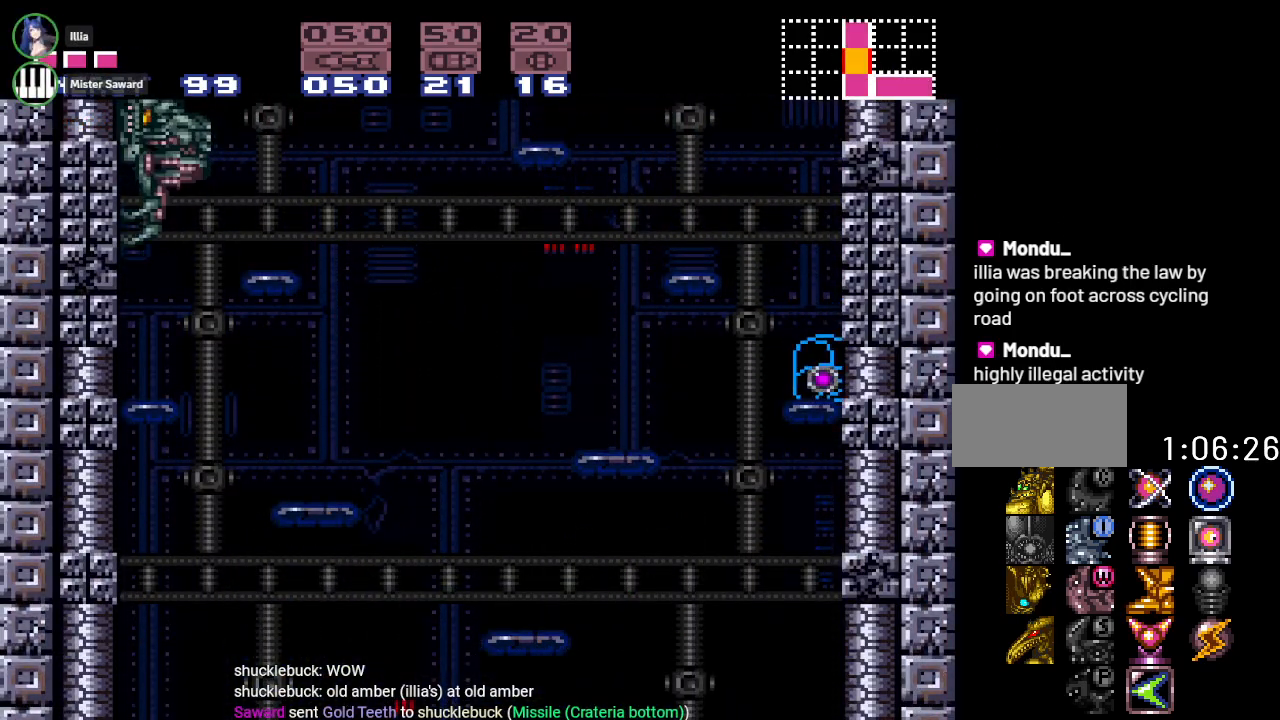
{"buttons": [], "events": [[33, "DPAD_UP", "up"], [117, "DPAD_UP", "down"], [183, "DPAD_UP", "up"], [283, "B", "down"], [500, "B", "up"]]}
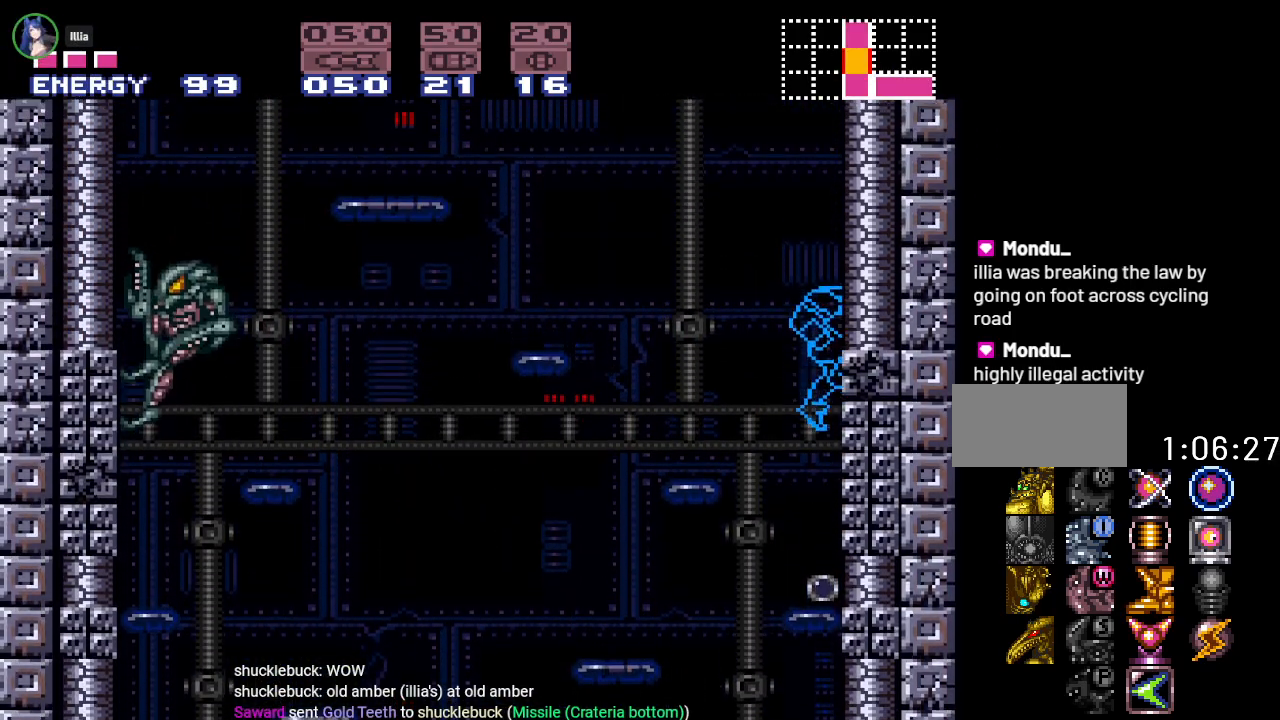
{"buttons": ["DPAD_RIGHT"], "events": [[34, "DPAD_DOWN", "down"], [84, "DPAD_DOWN", "up"], [250, "DPAD_DOWN", "down"], [367, "DPAD_DOWN", "up"], [484, "DPAD_RIGHT", "down"]]}
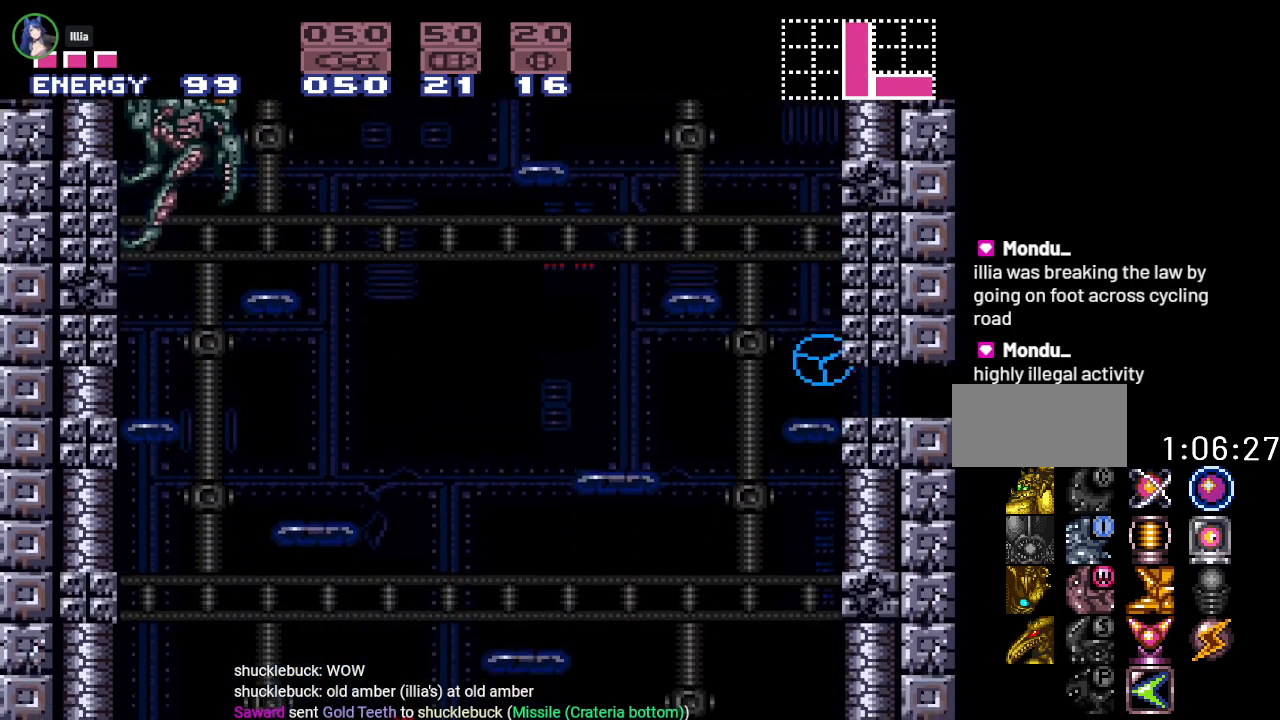
{"buttons": ["DPAD_RIGHT"], "events": []}
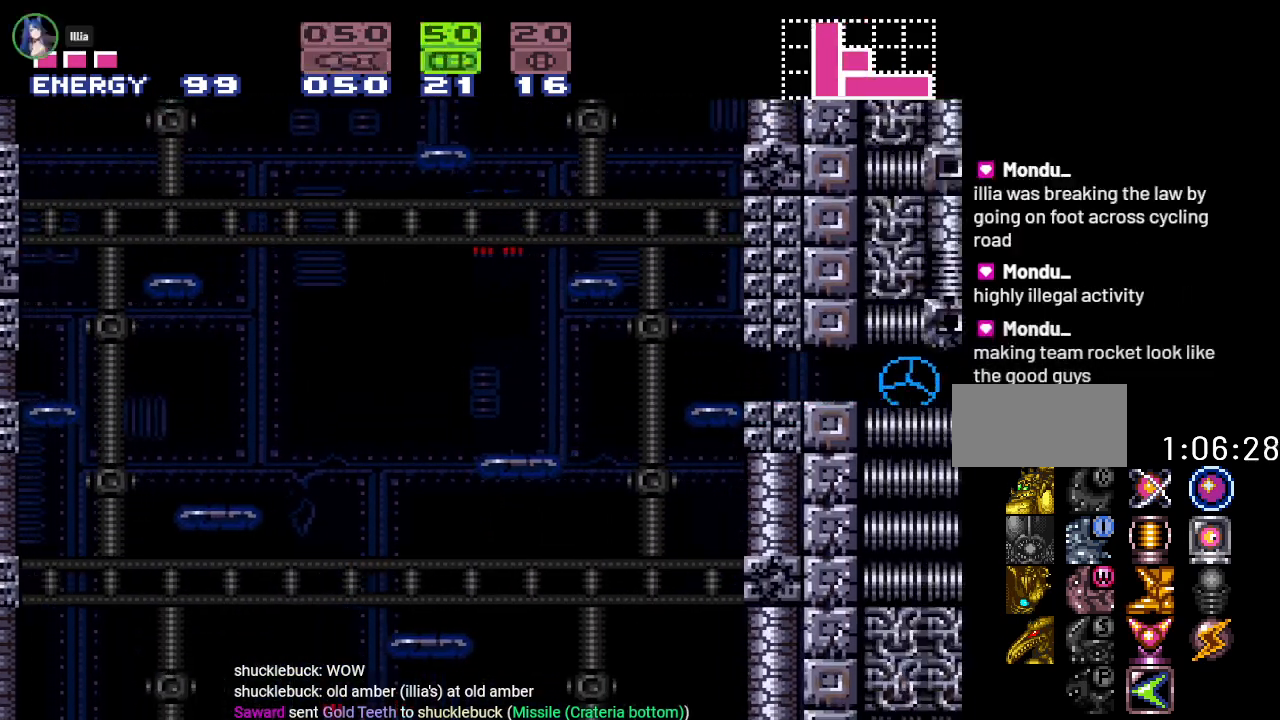
{"buttons": ["DPAD_RIGHT"], "events": []}
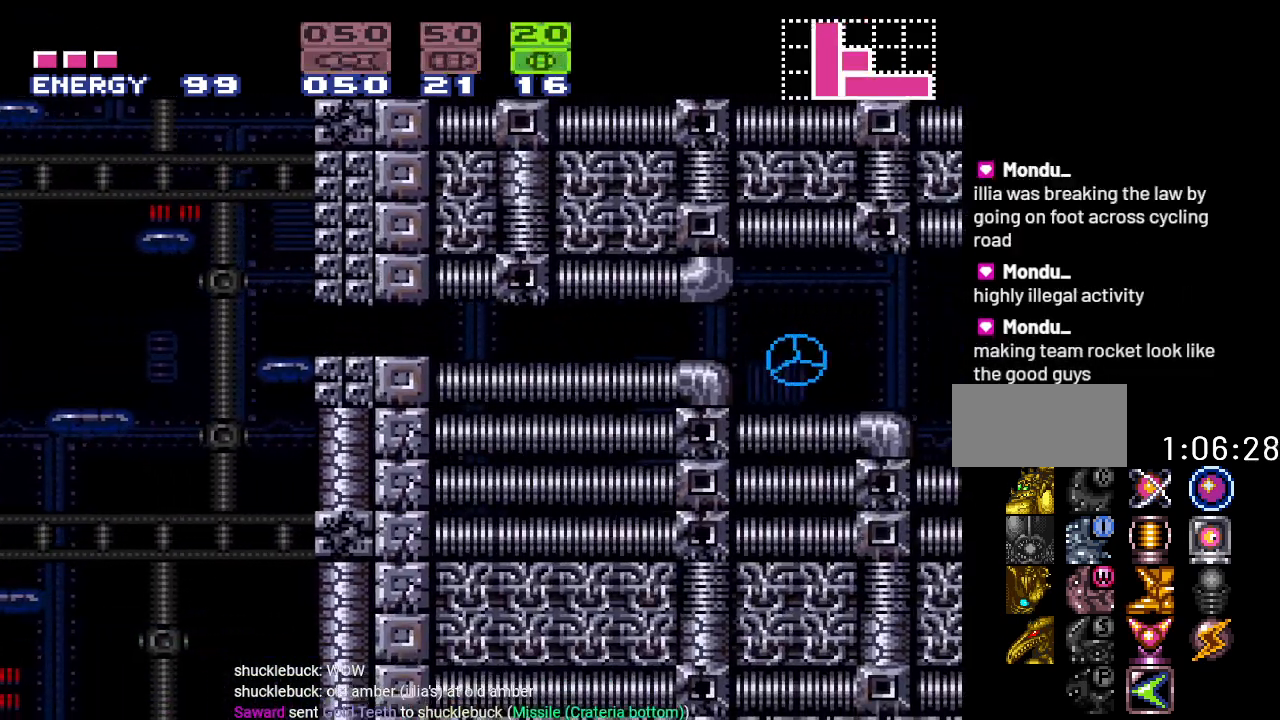
{"buttons": ["DPAD_RIGHT"], "events": [[117, "A", "down"], [200, "A", "up"]]}
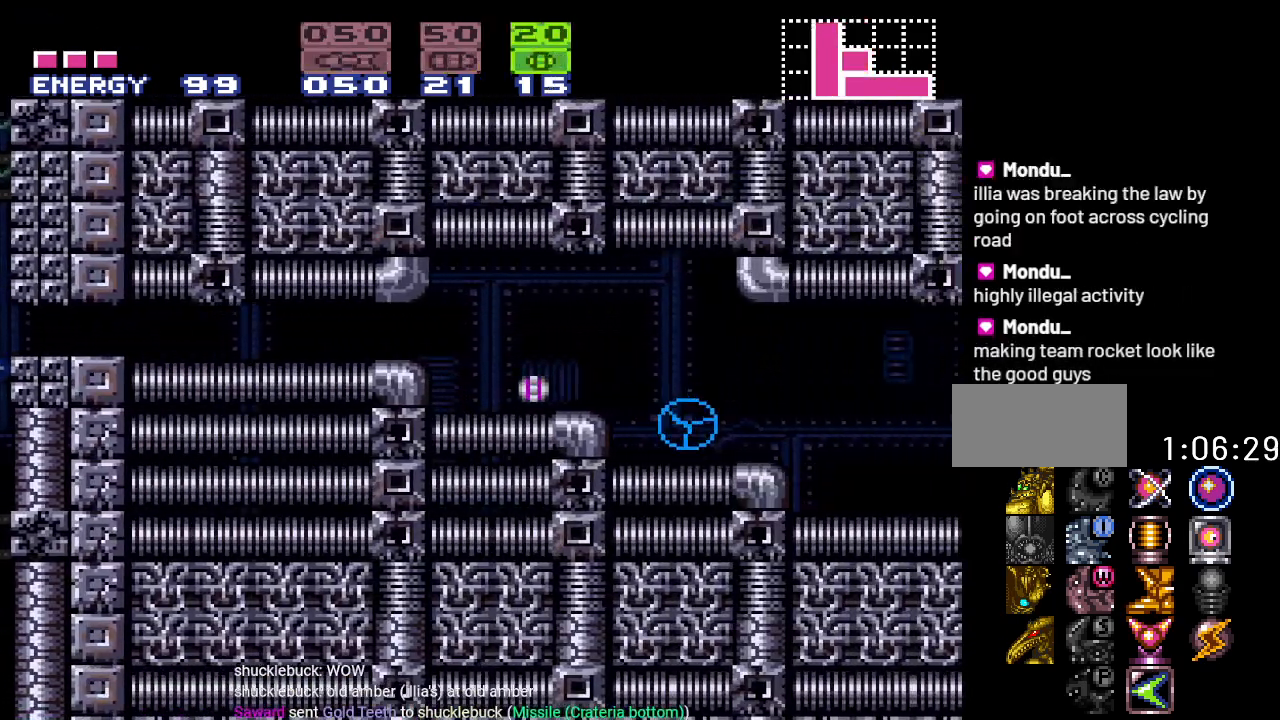
{"buttons": ["DPAD_UP"], "events": [[367, "DPAD_RIGHT", "up"], [501, "DPAD_UP", "down"]]}
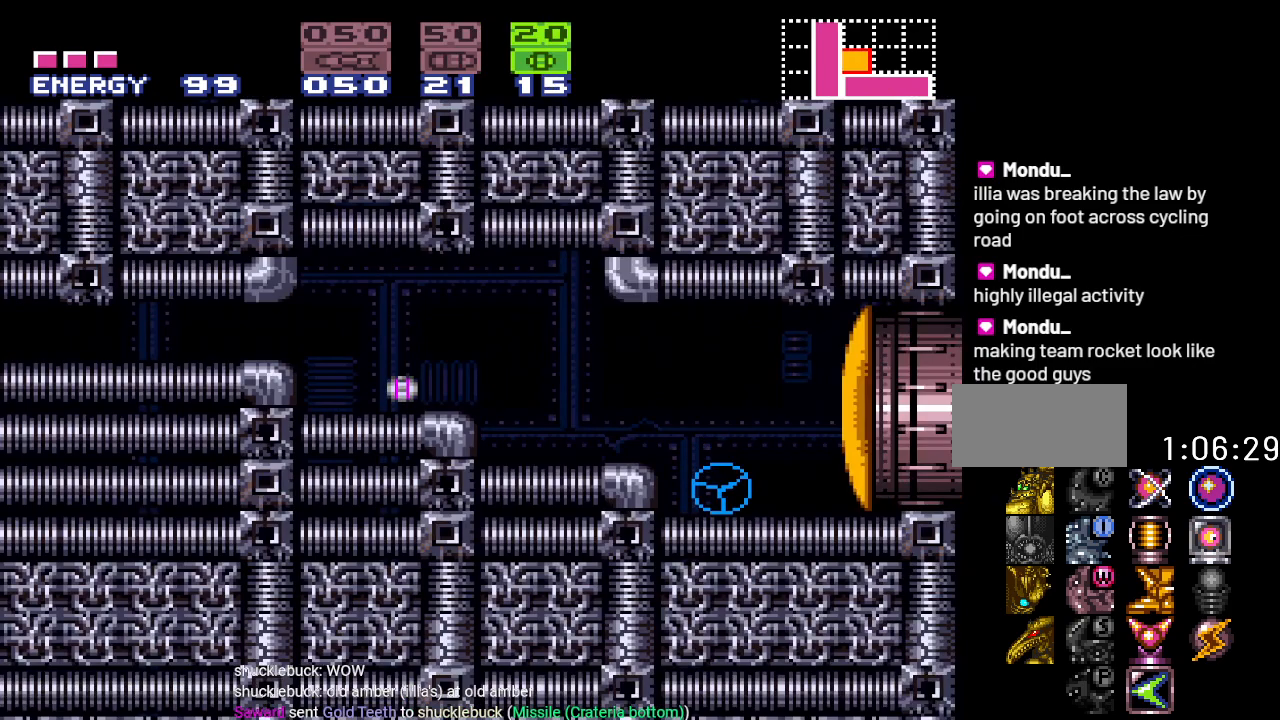
{"buttons": ["X"], "events": [[83, "DPAD_UP", "up"], [183, "DPAD_UP", "down"], [300, "DPAD_UP", "up"], [467, "X", "down"]]}
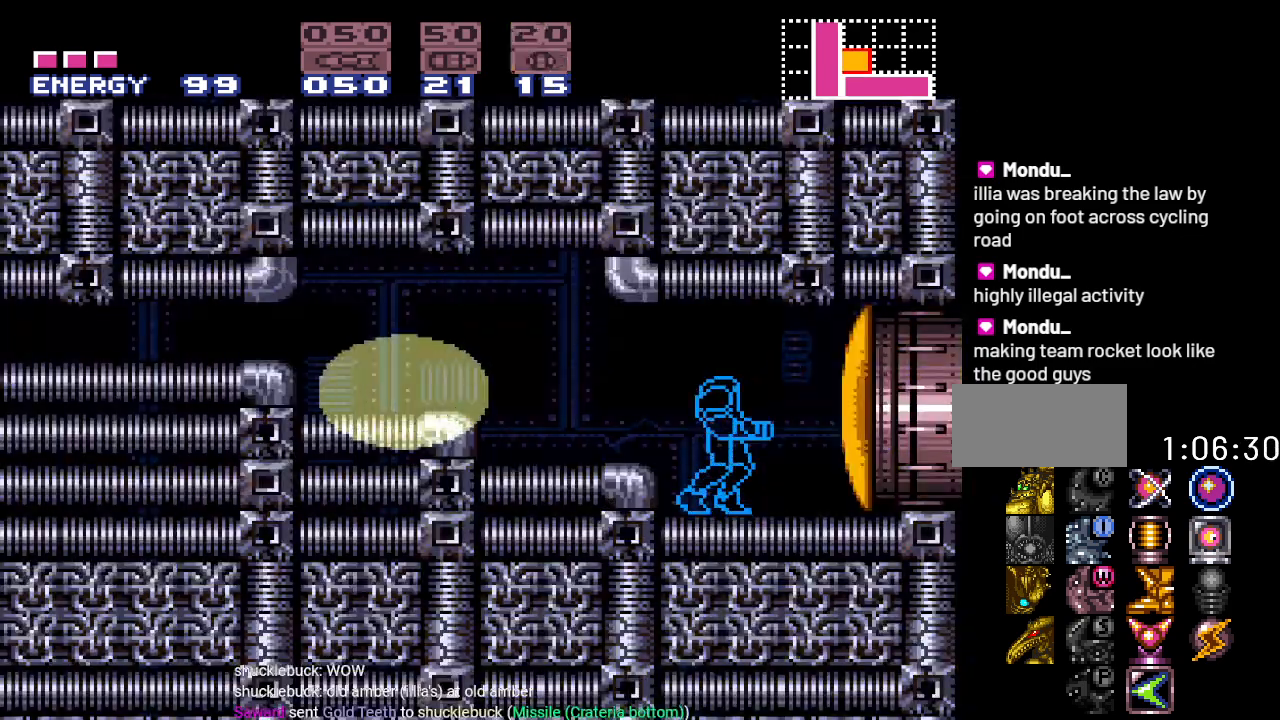
{"buttons": ["DPAD_RIGHT"], "events": [[50, "DPAD_RIGHT", "down"], [84, "X", "up"]]}
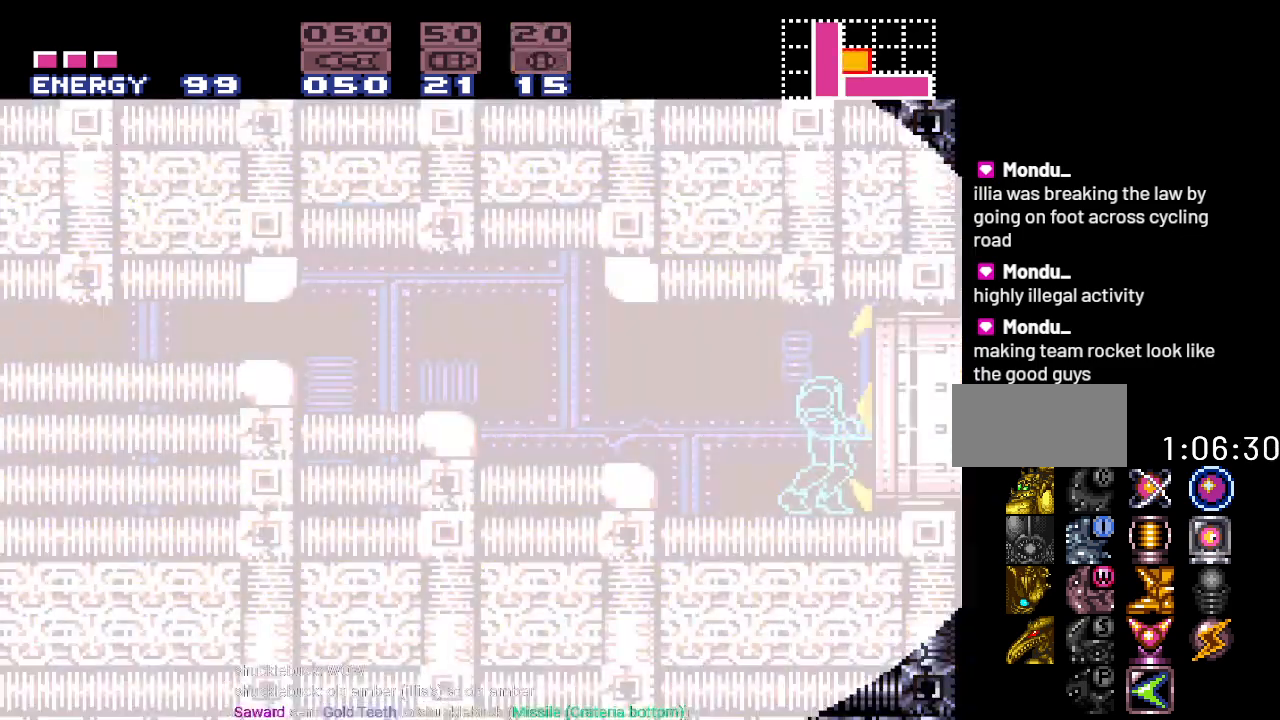
{"buttons": ["DPAD_RIGHT"], "events": []}
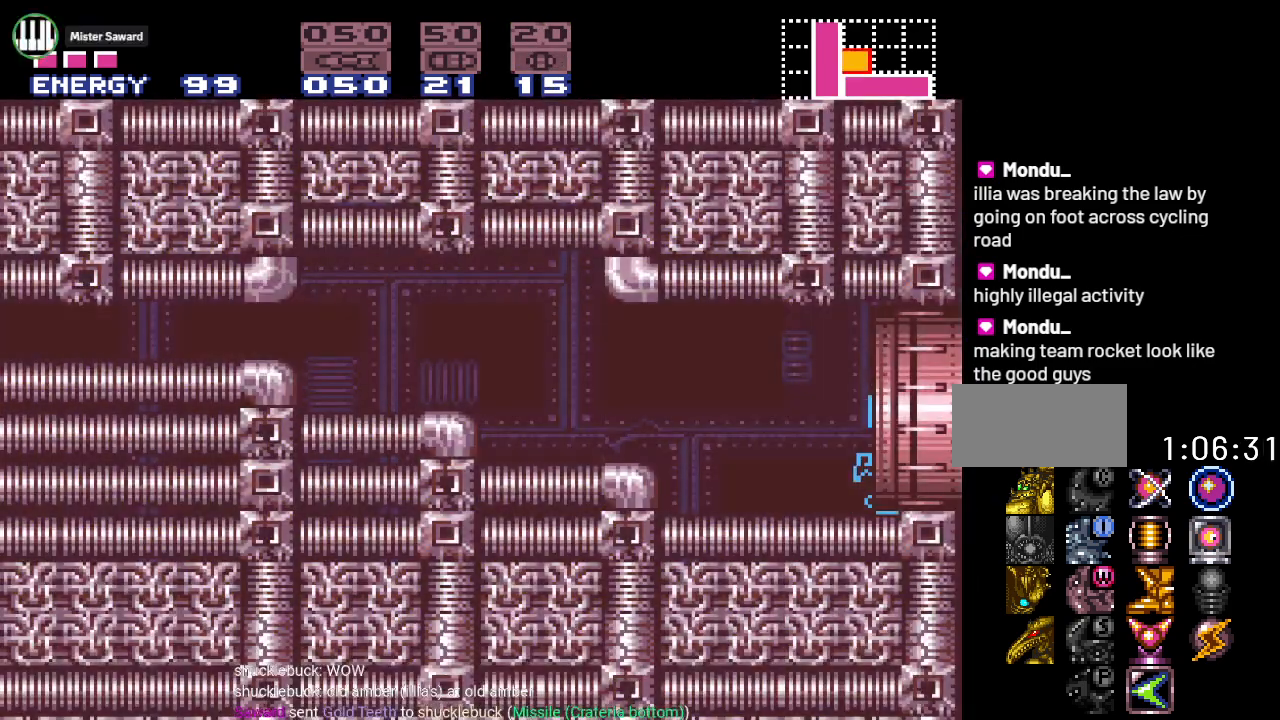
{"buttons": ["DPAD_RIGHT"], "events": []}
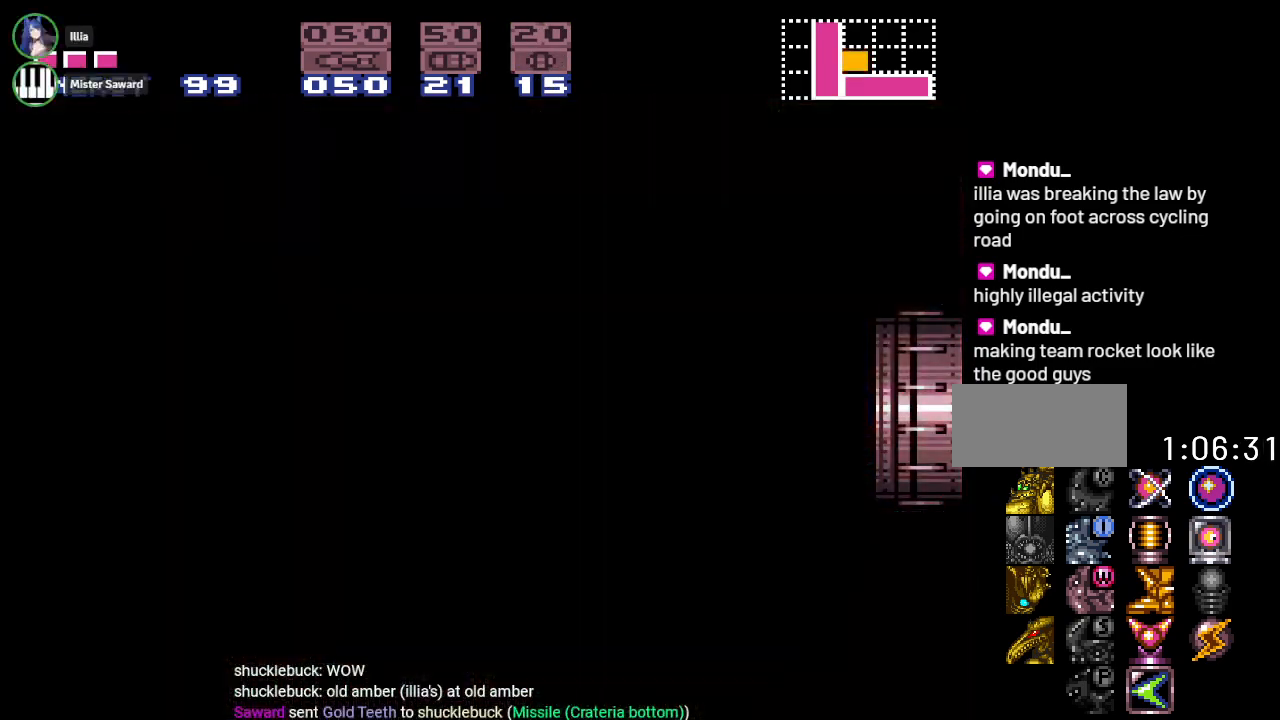
{"buttons": ["DPAD_RIGHT"], "events": []}
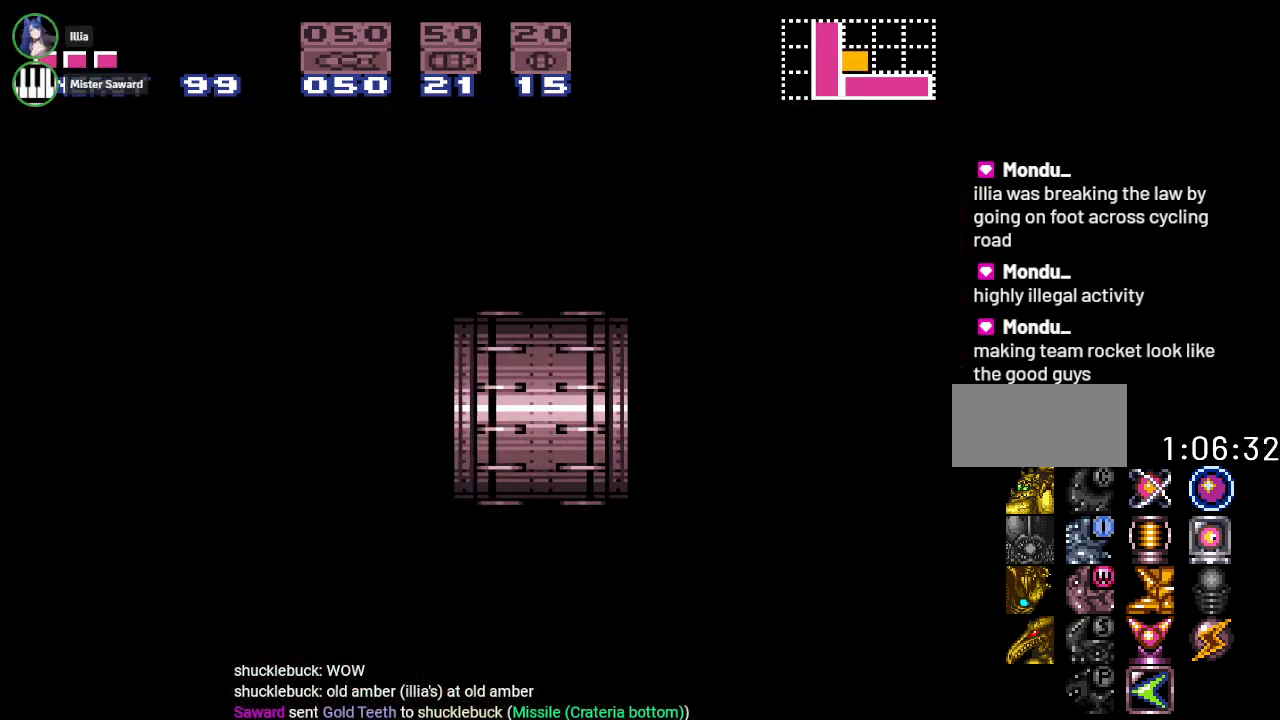
{"buttons": ["DPAD_RIGHT"], "events": []}
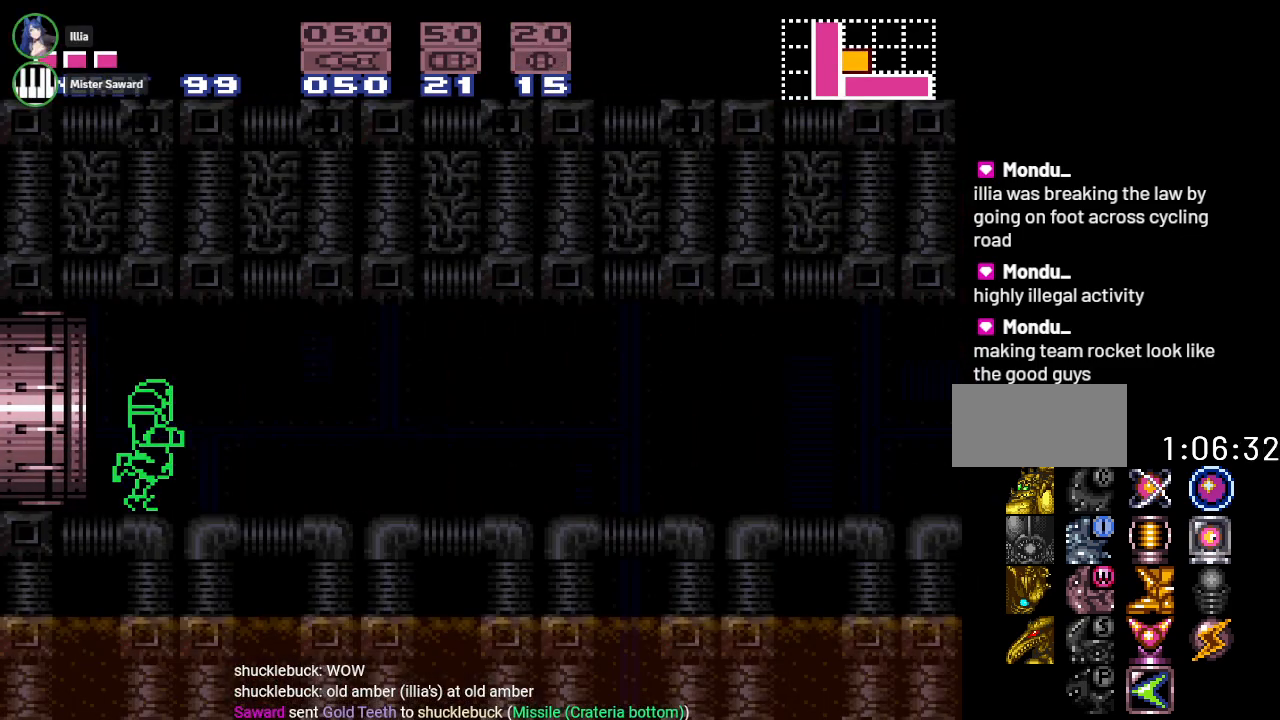
{"buttons": ["DPAD_RIGHT"], "events": []}
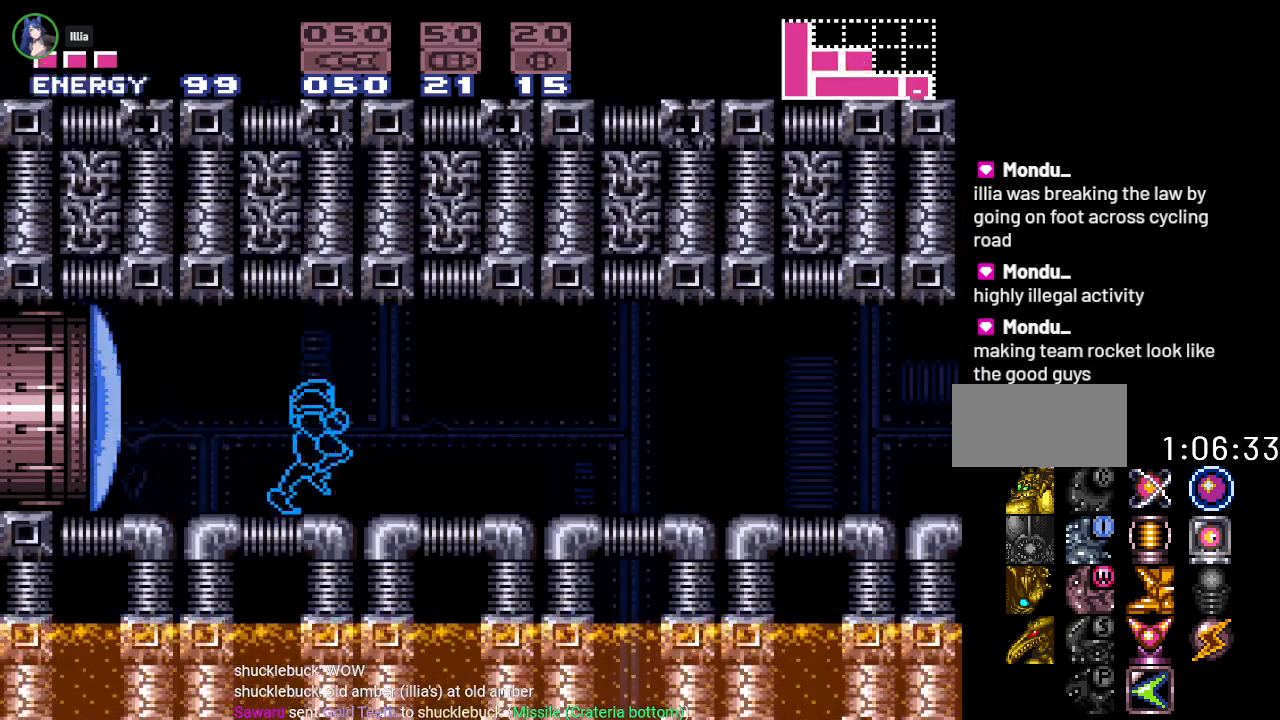
{"buttons": ["L1", "DPAD_RIGHT"], "events": [[301, "L1", "down"]]}
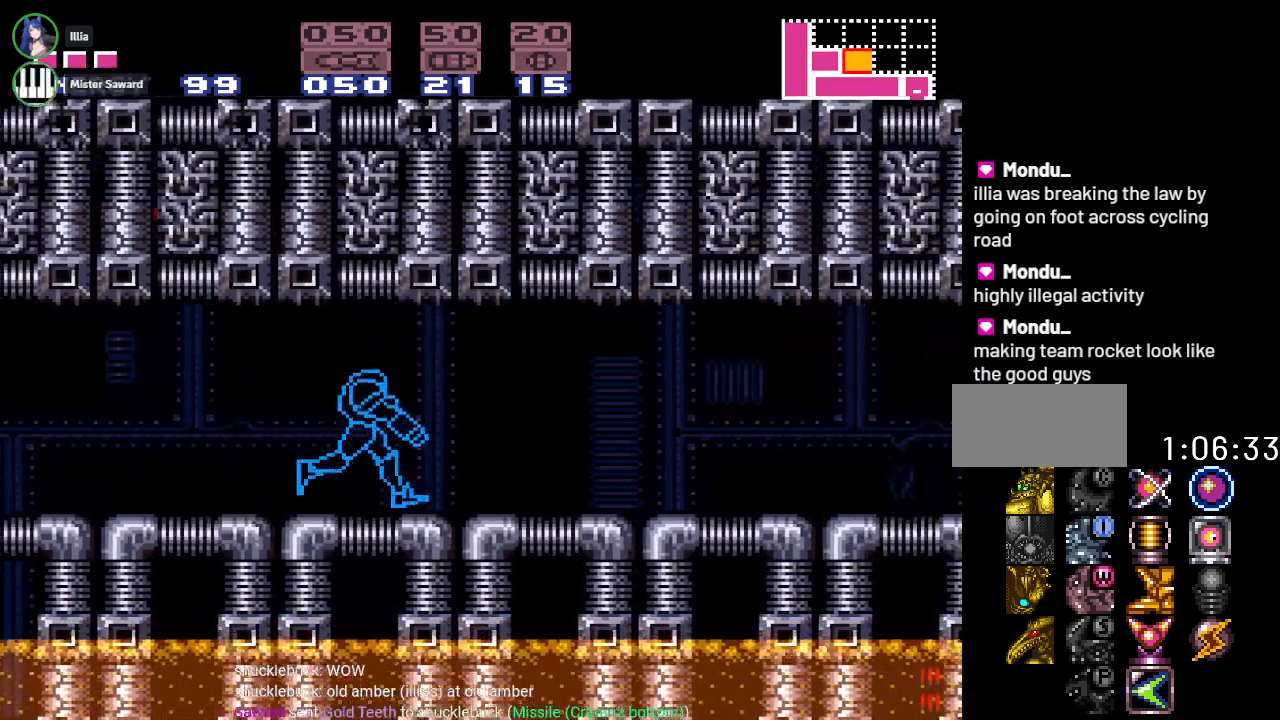
{"buttons": ["L1", "DPAD_RIGHT"], "events": []}
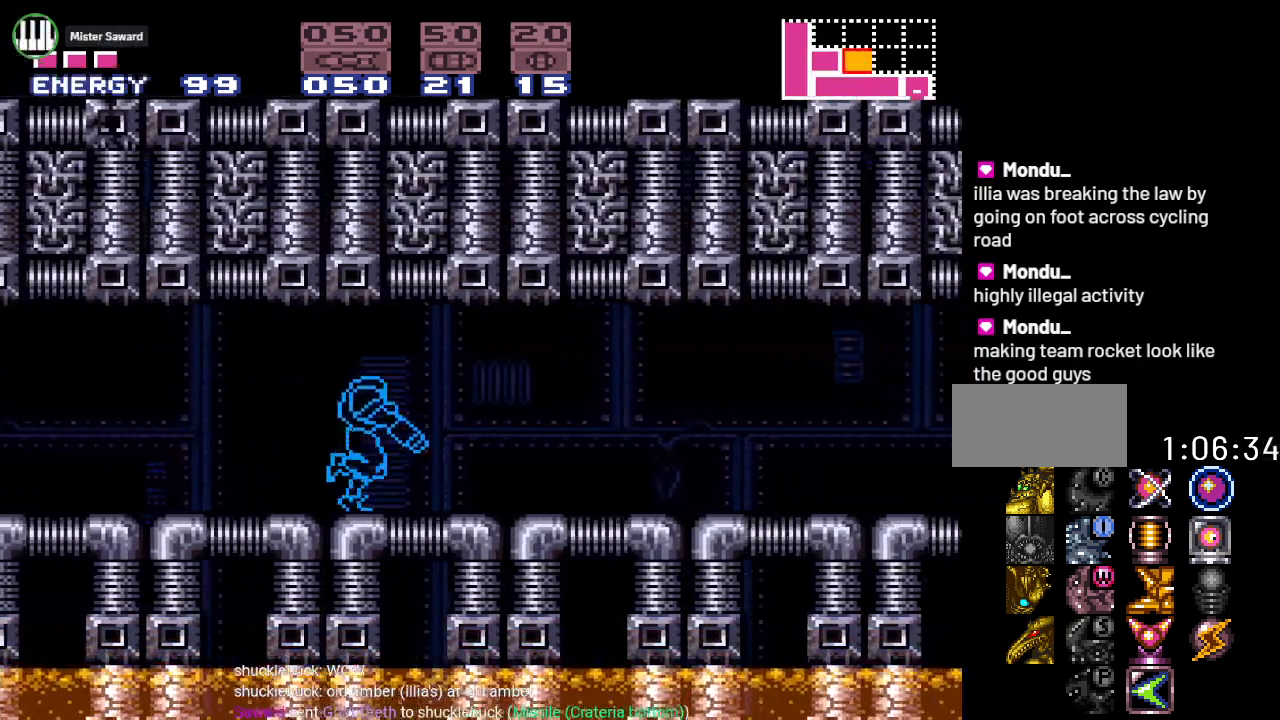
{"buttons": ["L1", "DPAD_RIGHT"], "events": []}
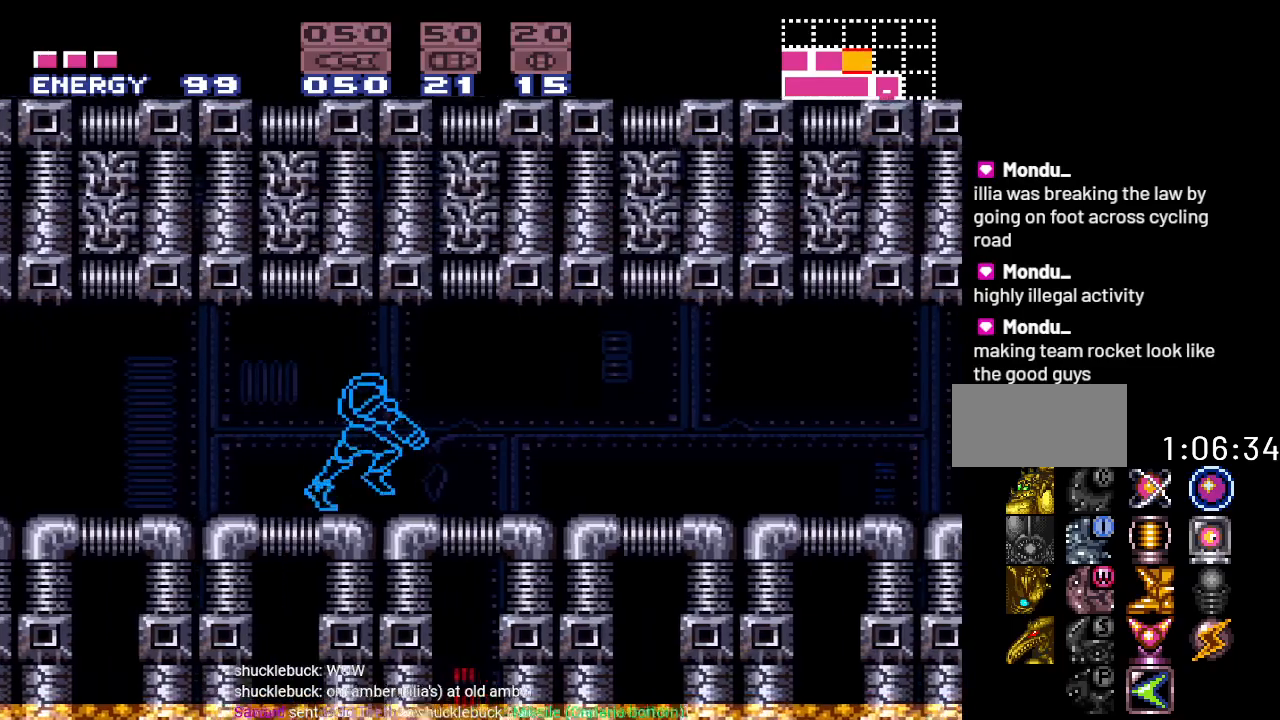
{"buttons": ["L1", "DPAD_RIGHT"], "events": []}
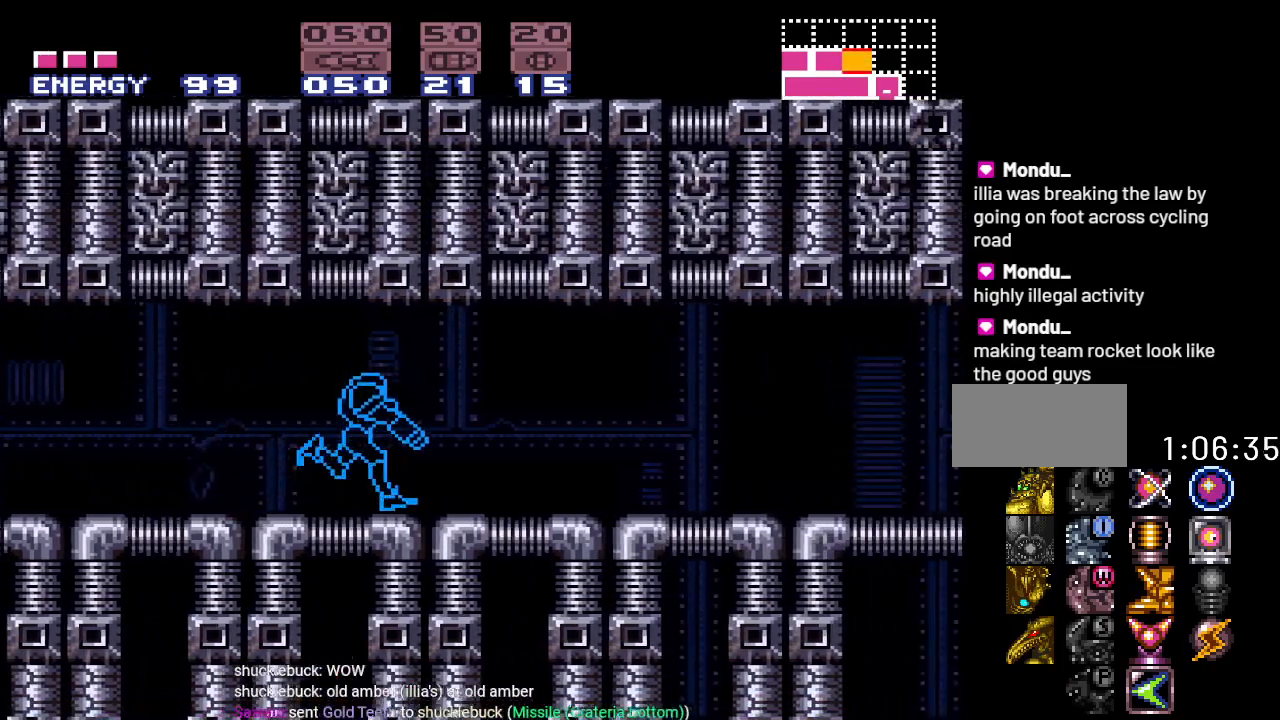
{"buttons": ["L1", "DPAD_RIGHT"], "events": []}
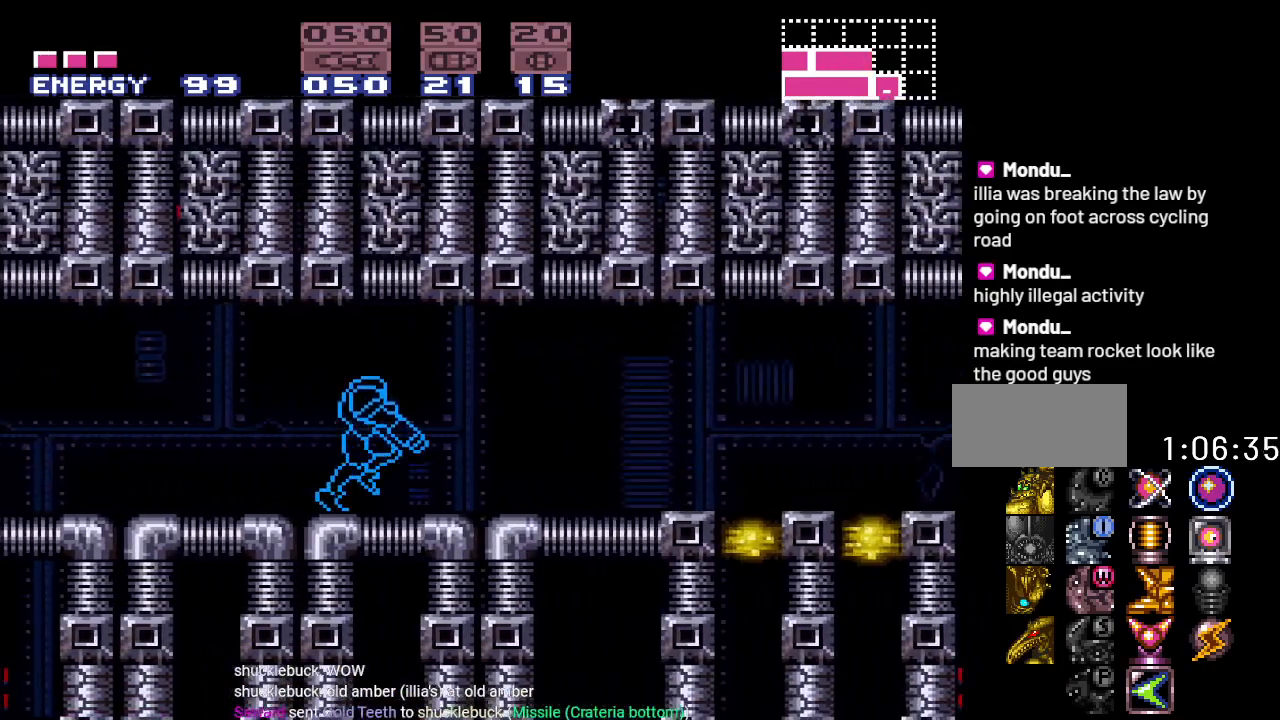
{"buttons": ["L1"], "events": [[267, "DPAD_RIGHT", "up"], [300, "A", "down"], [450, "A", "up"]]}
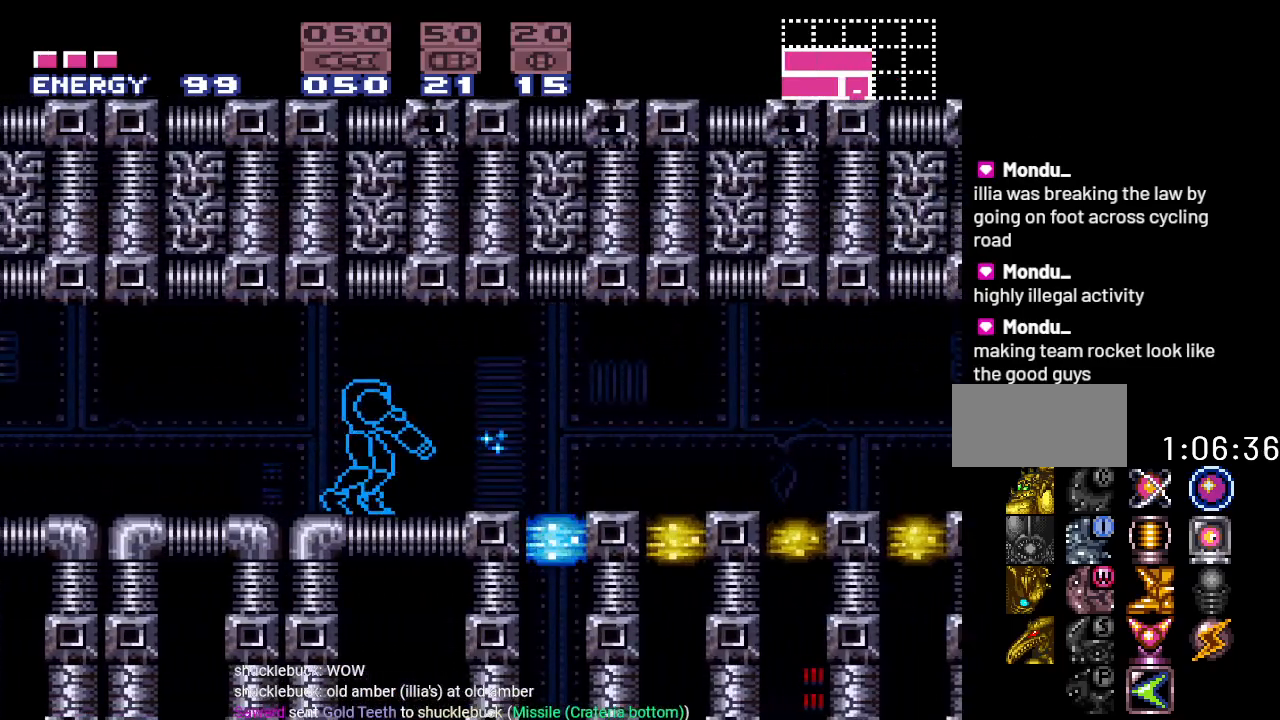
{"buttons": ["A", "L1"], "events": [[167, "B", "down"], [301, "DPAD_RIGHT", "down"], [367, "A", "down"], [367, "B", "up"], [484, "DPAD_RIGHT", "up"]]}
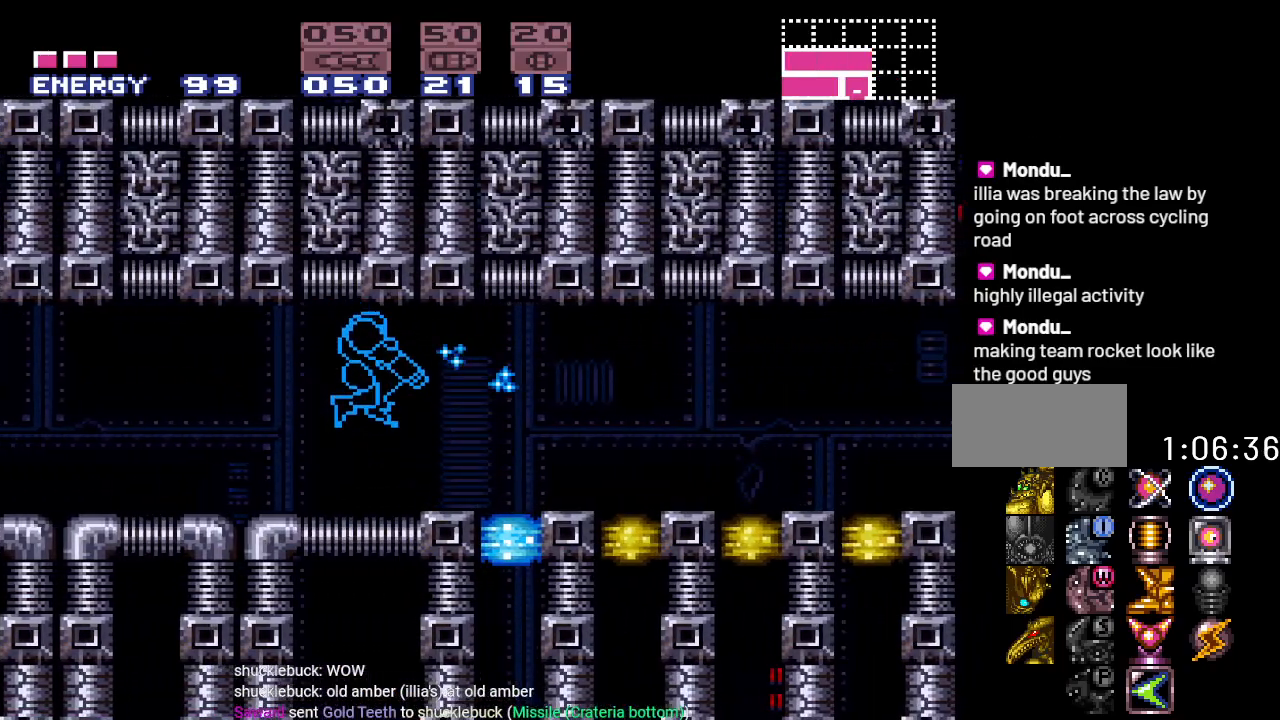
{"buttons": ["B", "L1", "DPAD_RIGHT"], "events": [[16, "A", "up"], [350, "B", "down"], [383, "DPAD_RIGHT", "down"]]}
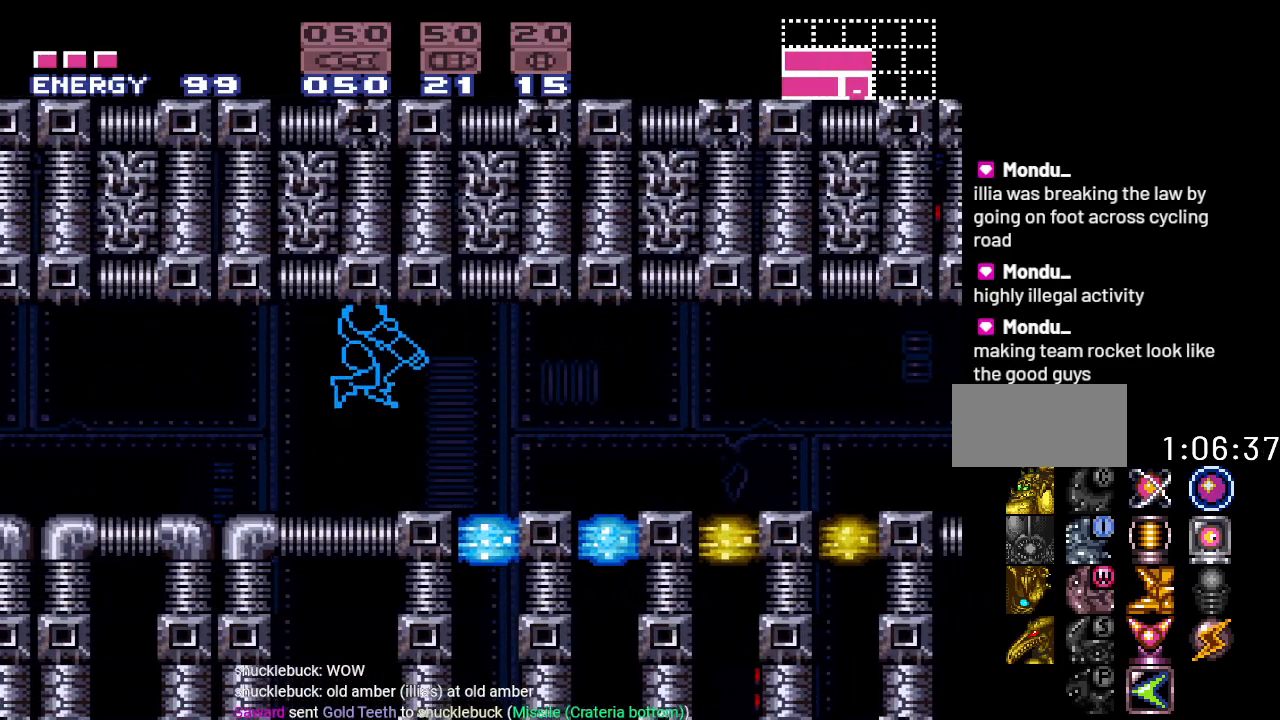
{"buttons": ["L1"], "events": [[100, "A", "down"], [134, "B", "up"], [267, "A", "up"], [334, "DPAD_RIGHT", "up"]]}
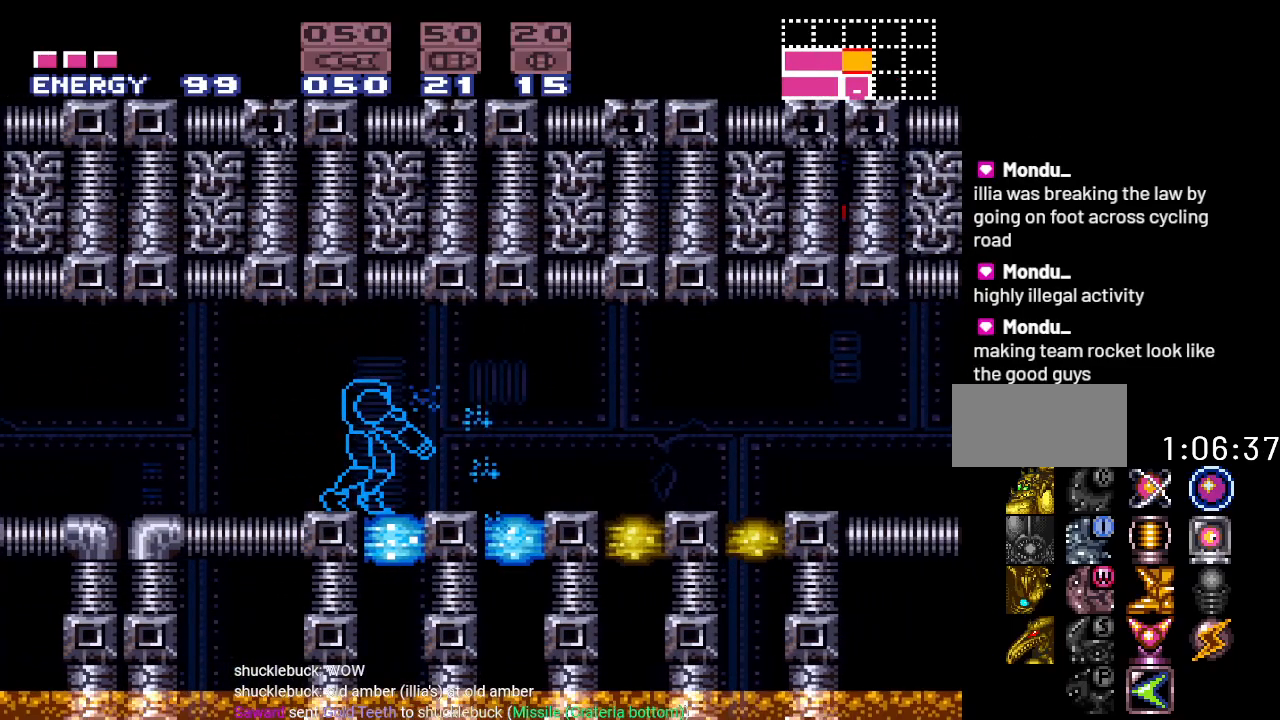
{"buttons": ["L1"], "events": [[66, "B", "down"], [133, "DPAD_RIGHT", "down"], [267, "A", "down"], [267, "B", "up"], [383, "A", "up"], [417, "DPAD_RIGHT", "up"]]}
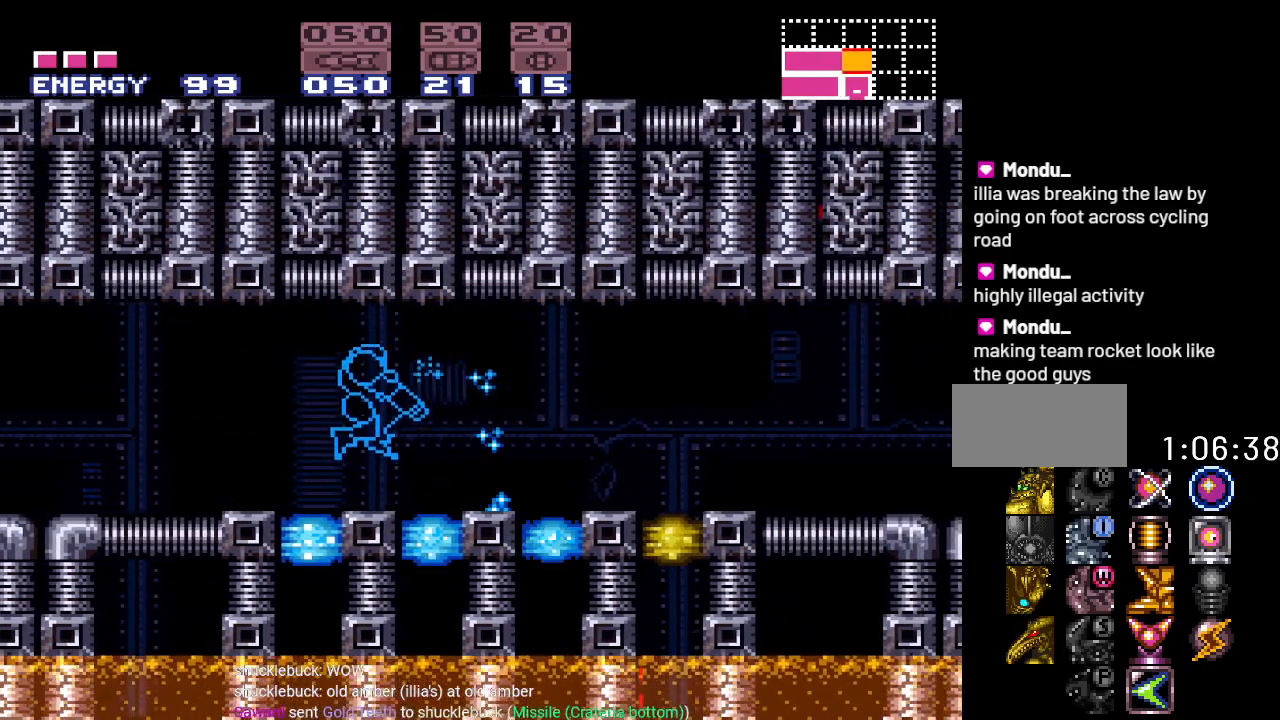
{"buttons": ["A", "L1", "DPAD_RIGHT"], "events": [[267, "B", "down"], [334, "DPAD_RIGHT", "down"], [484, "A", "down"], [484, "B", "up"]]}
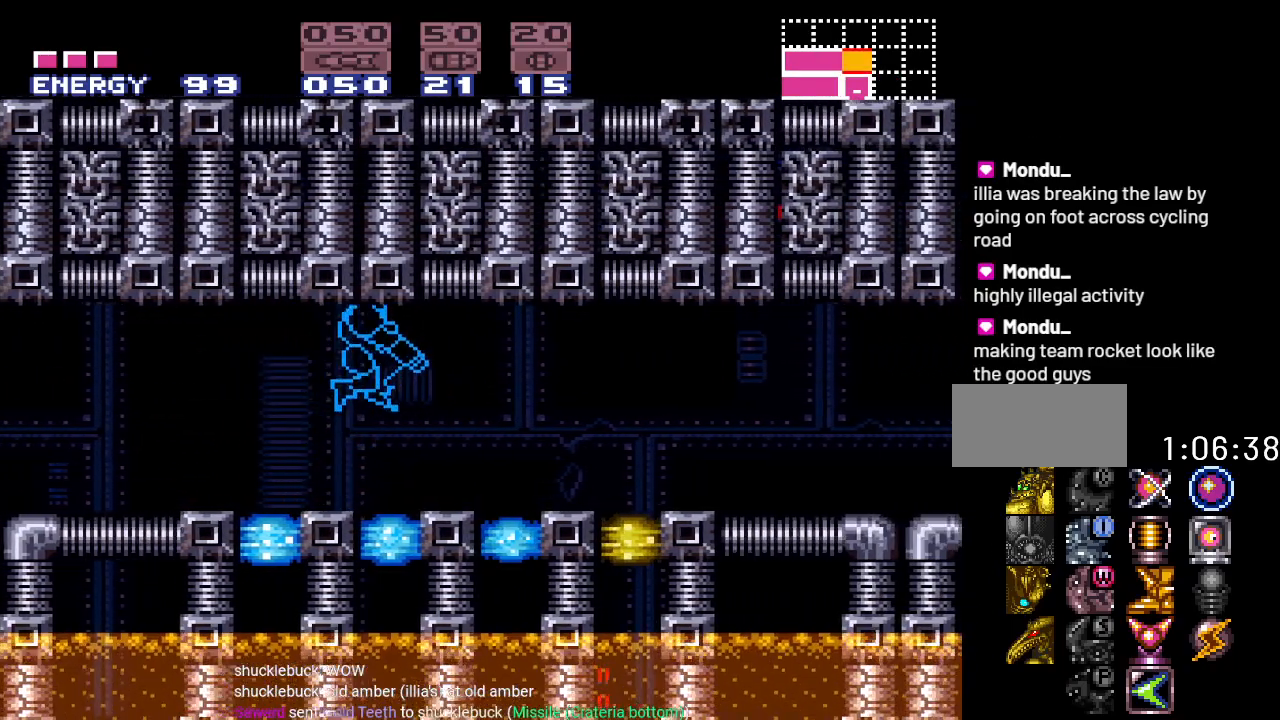
{"buttons": ["DPAD_LEFT"], "events": [[117, "A", "up"], [117, "DPAD_RIGHT", "up"], [250, "L1", "up"], [284, "DPAD_LEFT", "down"]]}
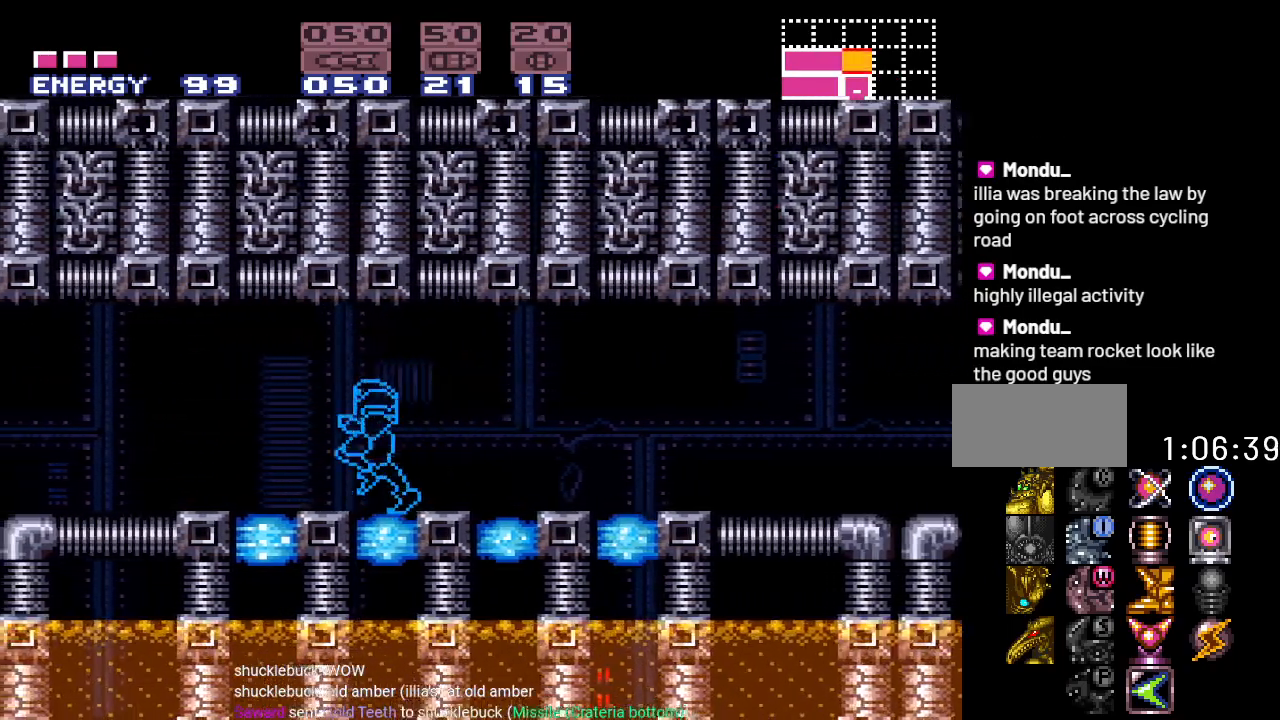
{"buttons": ["Y", "DPAD_LEFT"], "events": [[16, "Y", "down"]]}
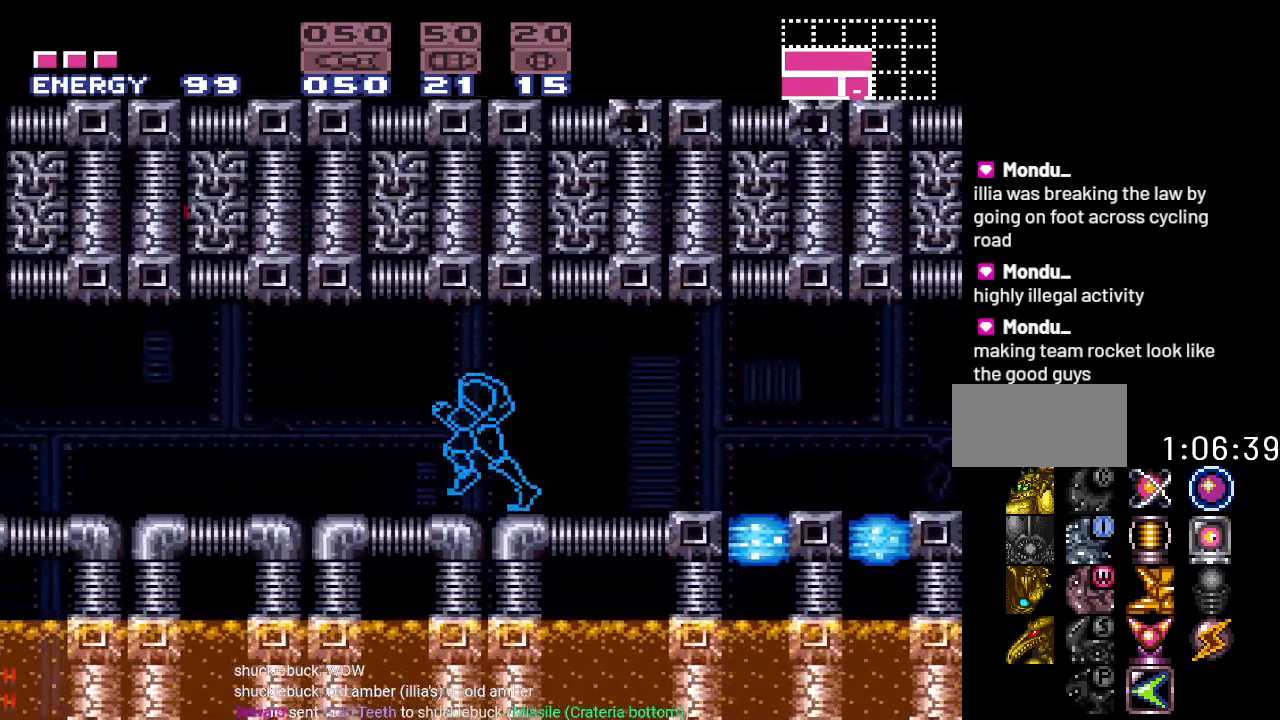
{"buttons": ["Y", "DPAD_LEFT"], "events": []}
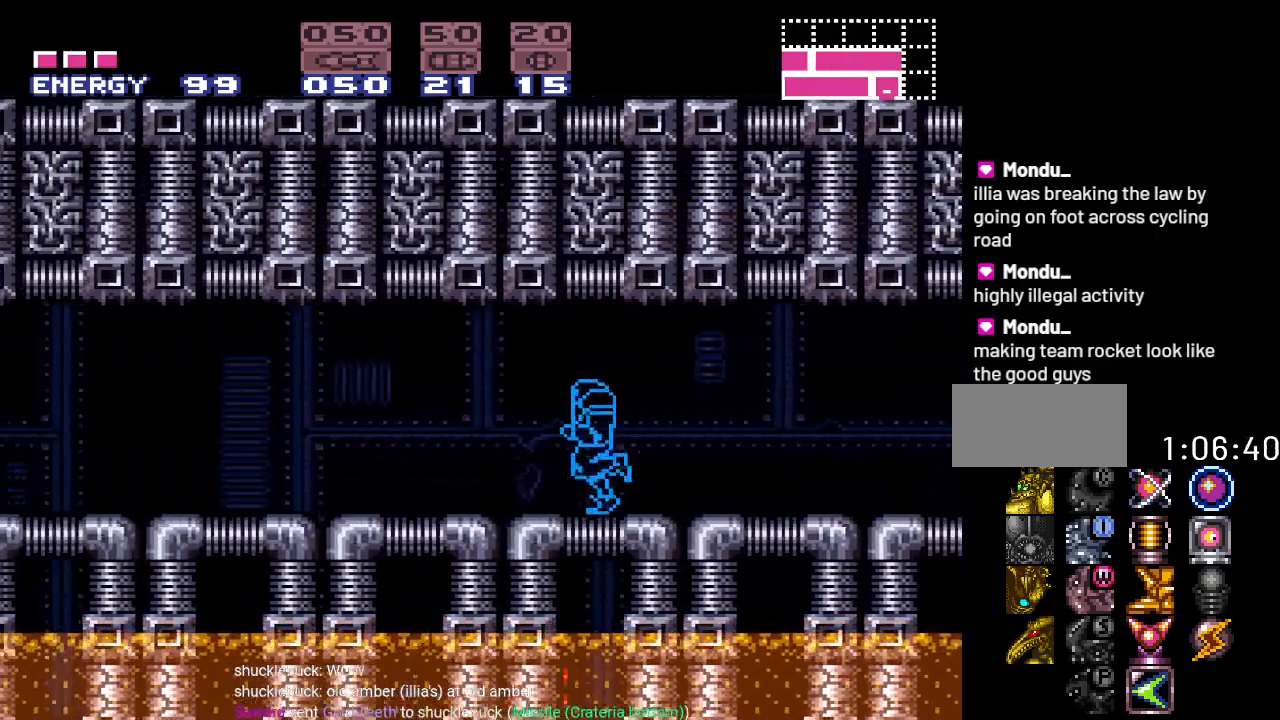
{"buttons": ["DPAD_RIGHT"], "events": [[200, "DPAD_LEFT", "up"], [266, "Y", "up"], [317, "DPAD_RIGHT", "down"]]}
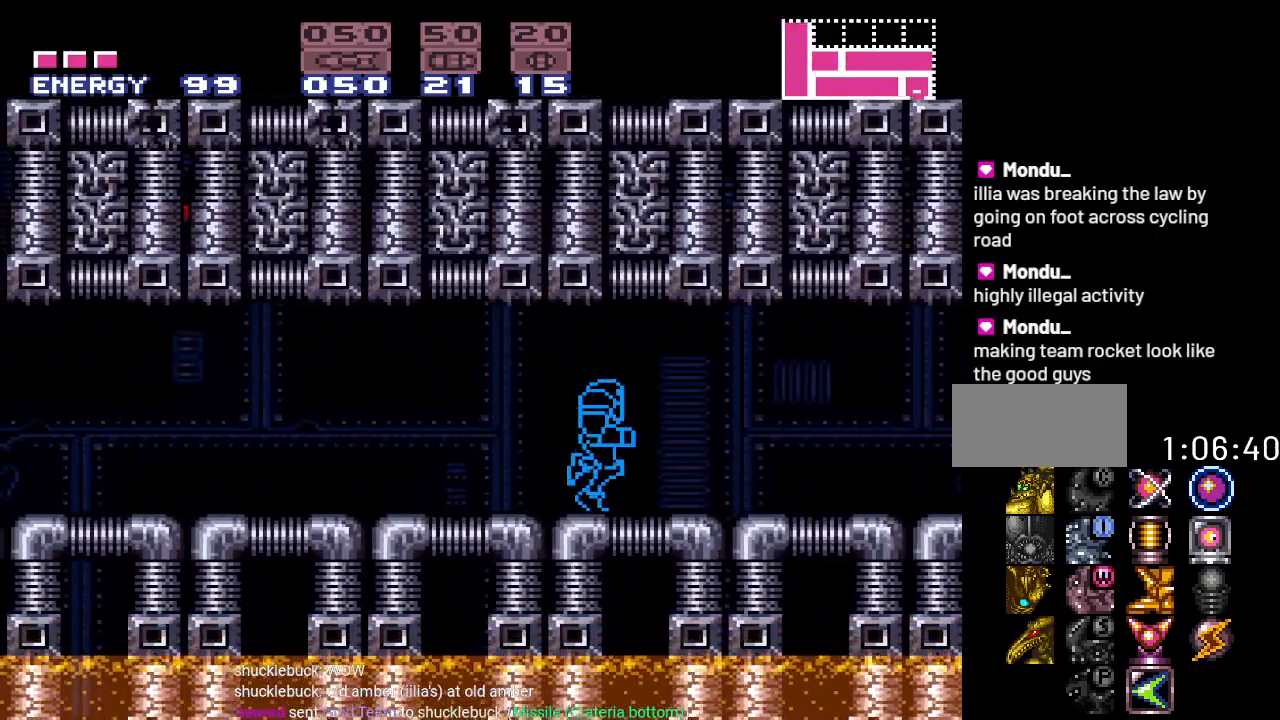
{"buttons": ["Y", "DPAD_RIGHT"], "events": [[267, "Y", "down"]]}